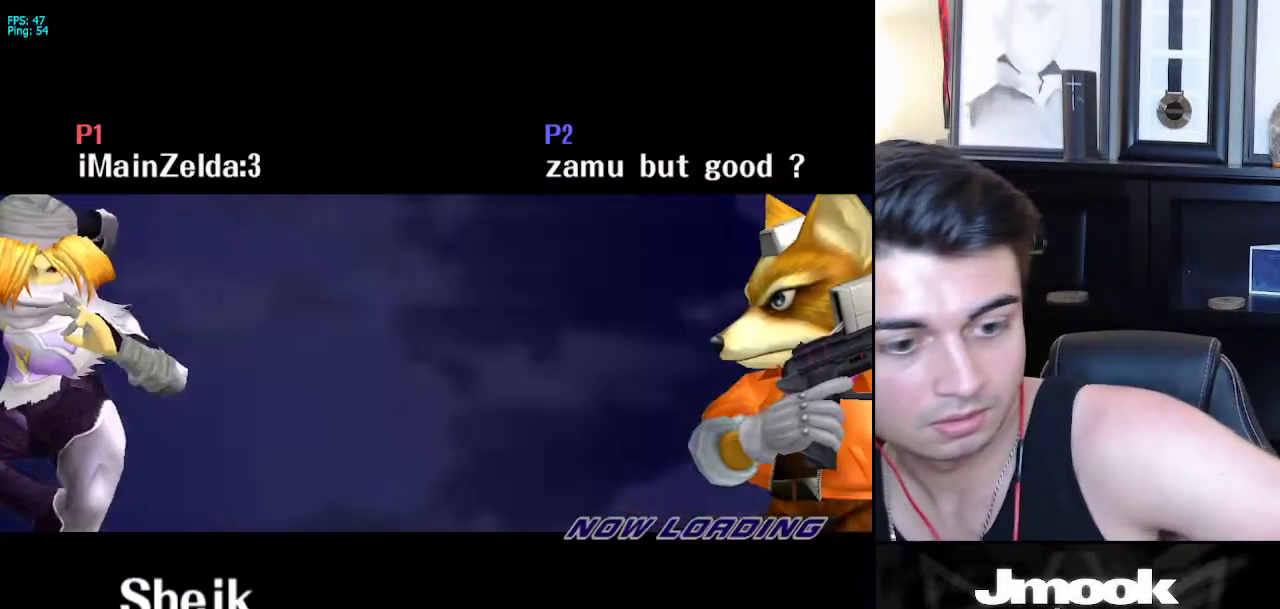
Gameplay with a controller (Nintendo layout); each line is a JSON object with the inputs held at the frame after it. "events" lists button and stick changes between this image and that frame as [ms after this image, input, new state], when the widget could be followed in between. Not read: L3 R3 START.
{"buttons": [], "left_stick": "center", "right_stick": "center", "events": []}
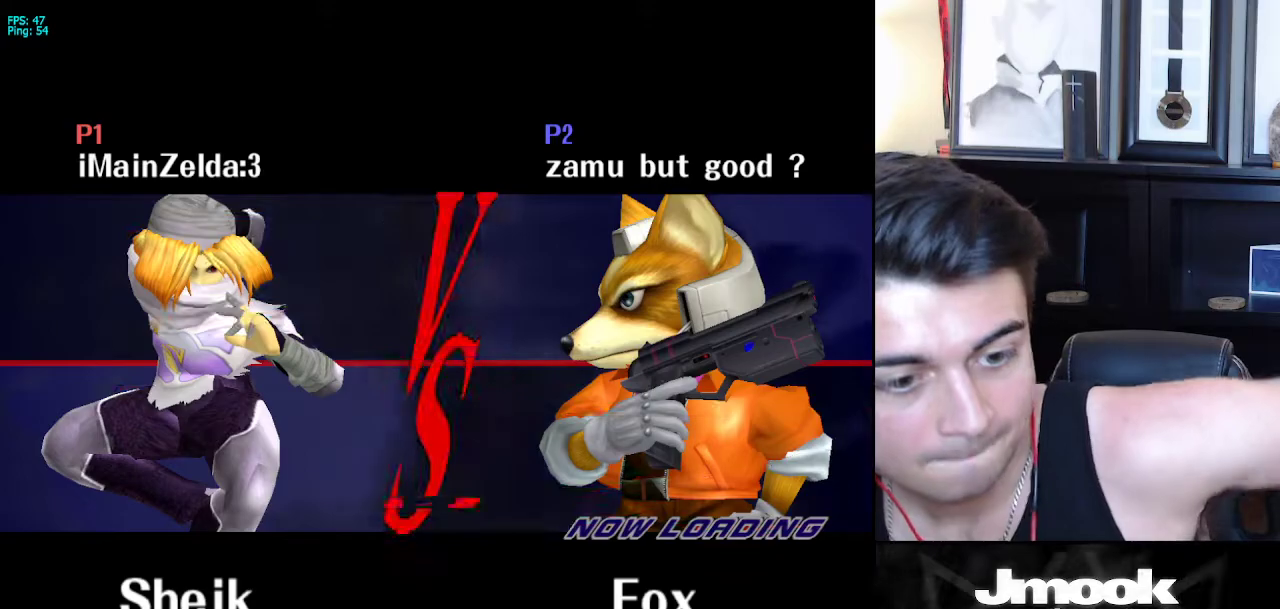
{"buttons": [], "left_stick": "center", "right_stick": "center", "events": []}
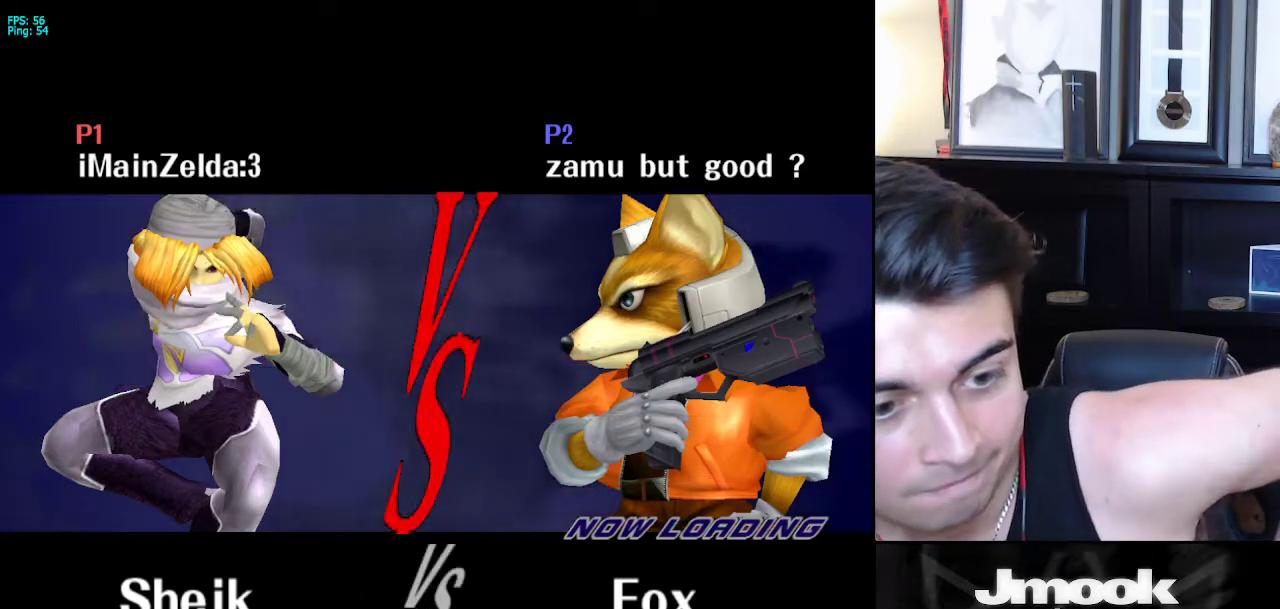
{"buttons": [], "left_stick": "center", "right_stick": "center", "events": []}
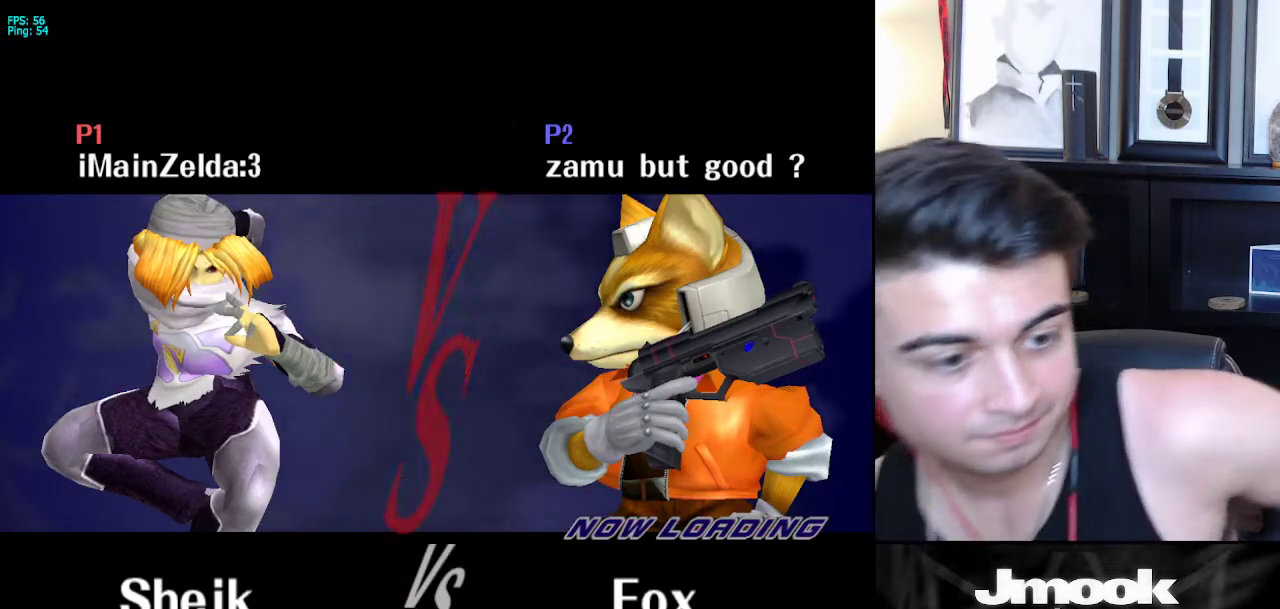
{"buttons": [], "left_stick": "center", "right_stick": "center", "events": []}
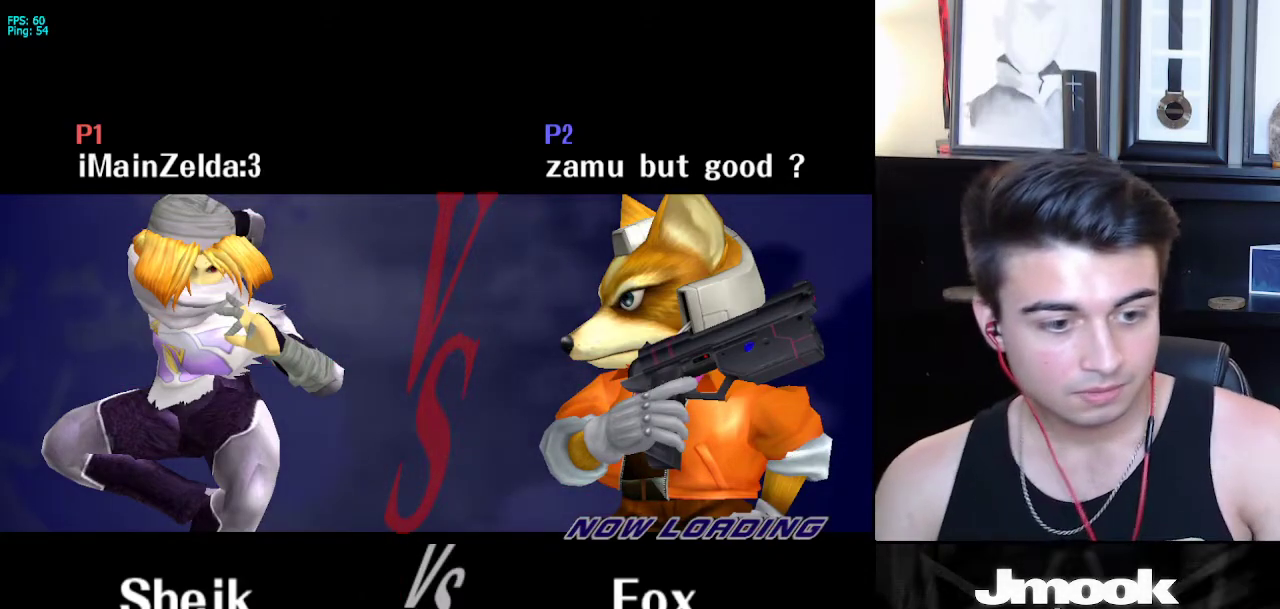
{"buttons": [], "left_stick": "center", "right_stick": "center", "events": []}
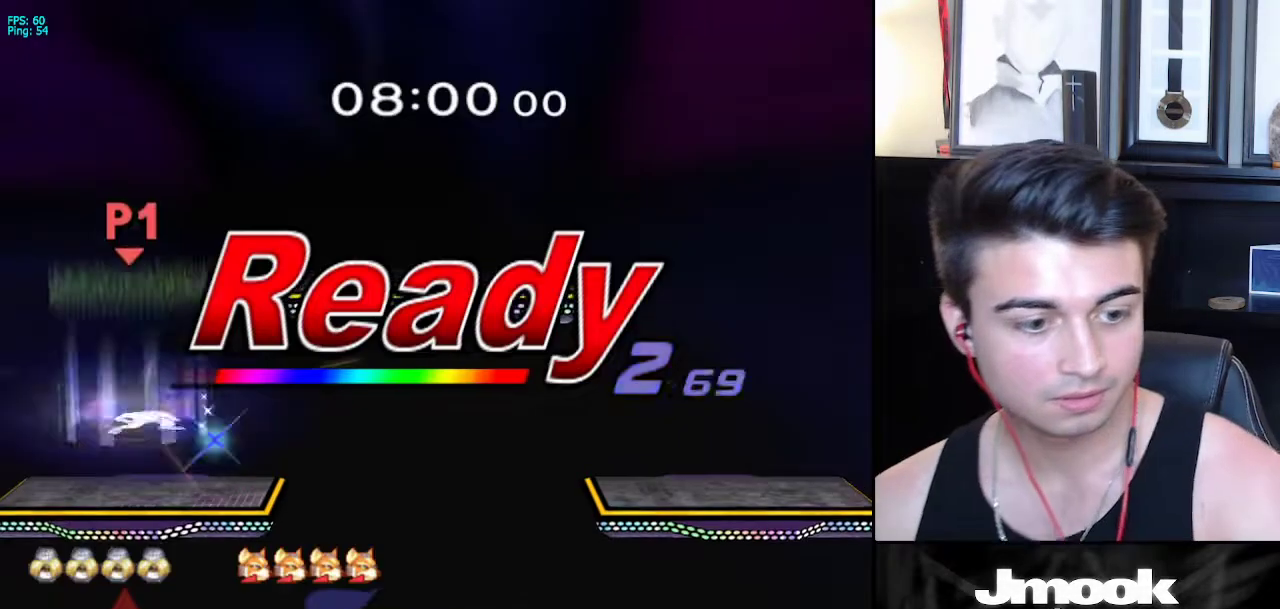
{"buttons": [], "left_stick": "center", "right_stick": "center", "events": []}
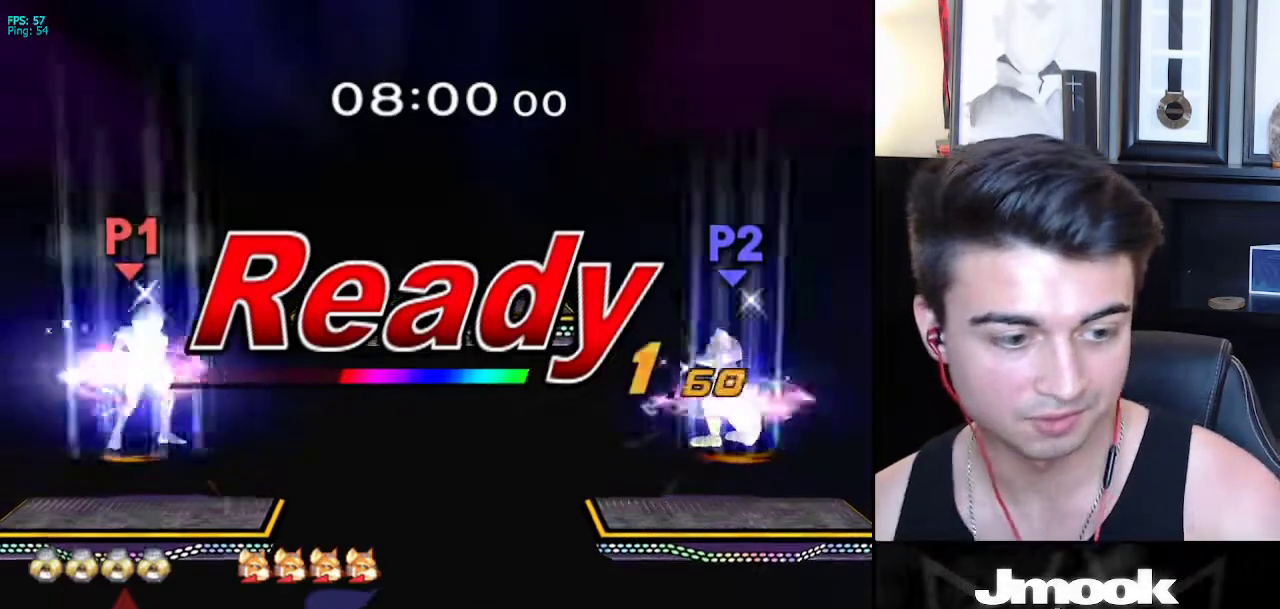
{"buttons": [], "left_stick": "center", "right_stick": "center", "events": []}
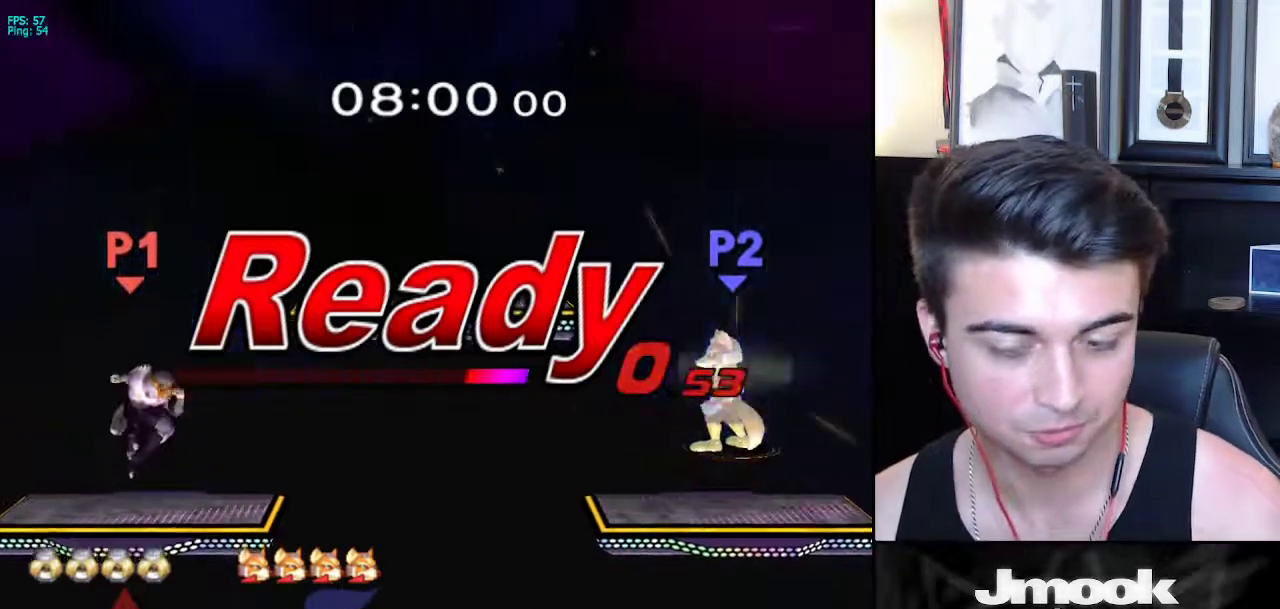
{"buttons": ["B"], "left_stick": "center", "right_stick": "center", "events": [[317, "B", "down"]]}
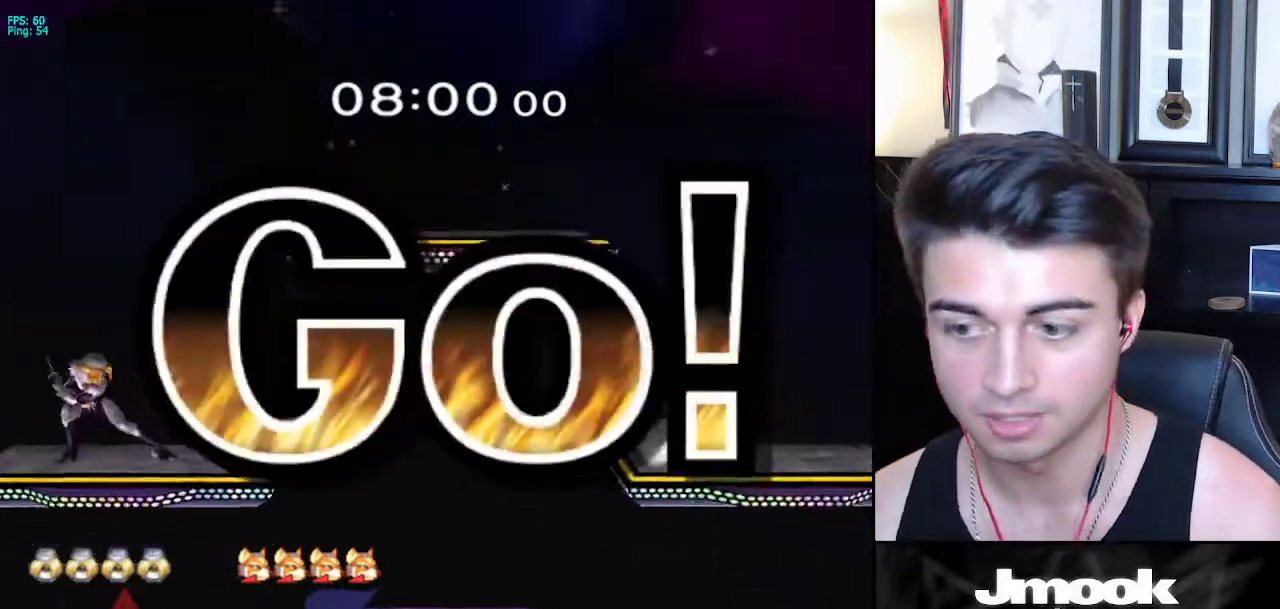
{"buttons": ["L1"], "left_stick": "down-left", "right_stick": "center", "events": [[267, "Z", "down"], [367, "B", "up"], [367, "Z", "up"], [450, "left_stick", "down-left"], [500, "L1", "down"]]}
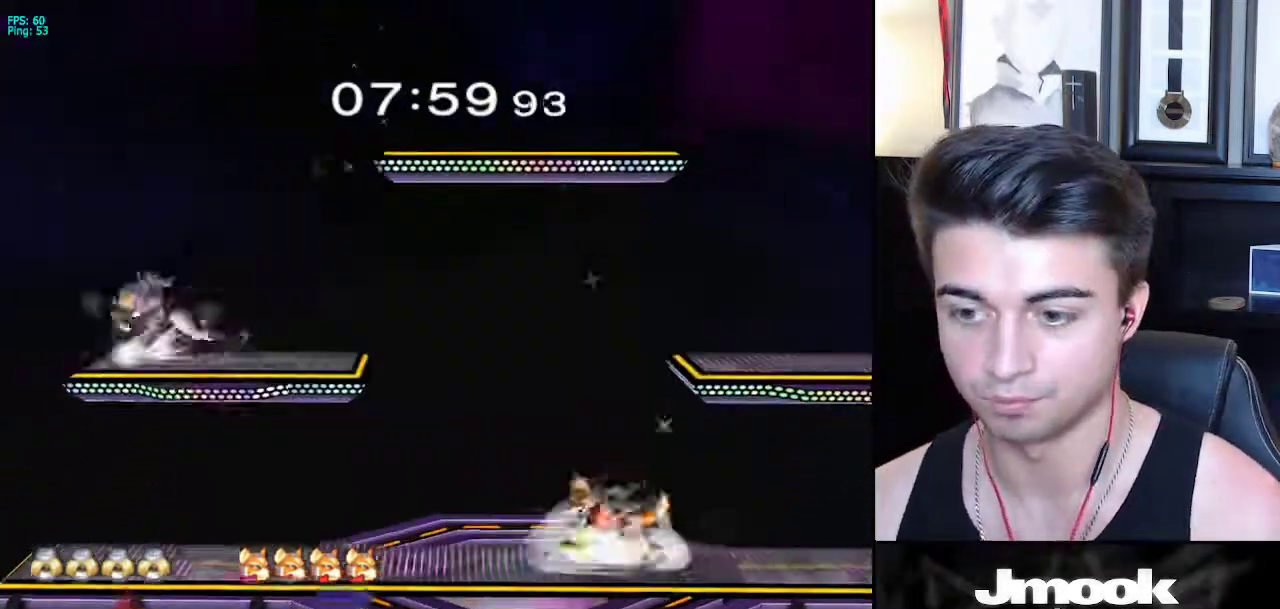
{"buttons": [], "left_stick": "center", "right_stick": "center", "events": [[50, "L1", "up"], [133, "left_stick", "down"], [133, "right_stick", "right"], [217, "L1", "down"], [233, "right_stick", "center"], [267, "left_stick", "center"], [300, "L1", "up"]]}
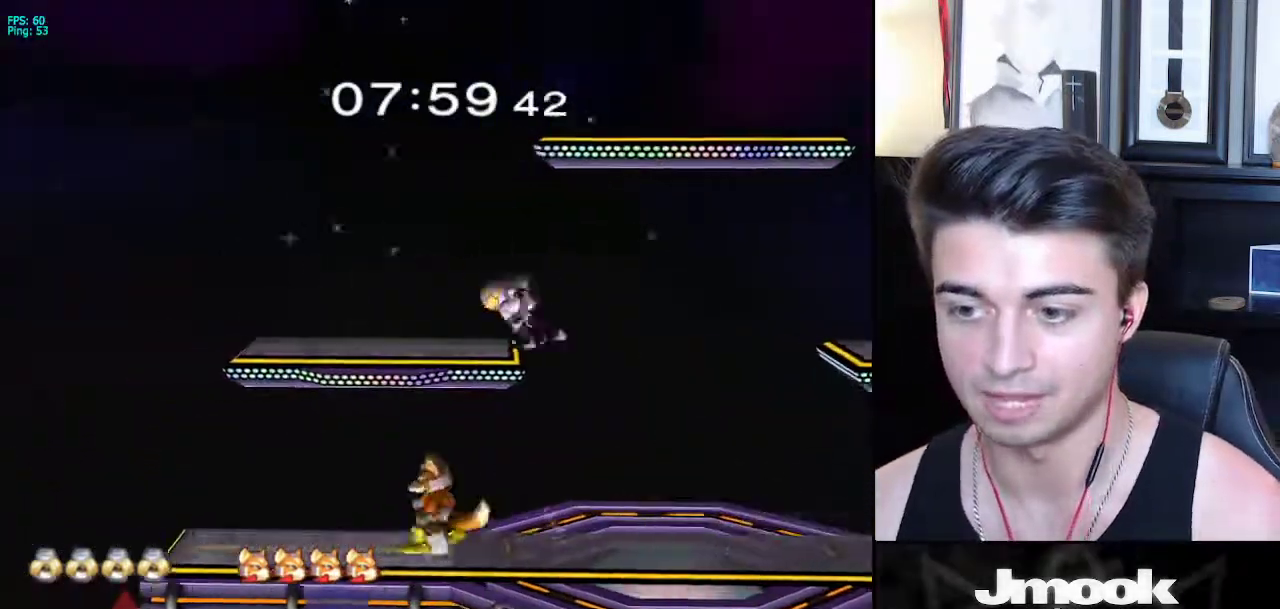
{"buttons": ["L1"], "left_stick": "left", "right_stick": "center", "events": [[83, "left_stick", "right"], [133, "left_stick", "center"], [217, "left_stick", "right"], [317, "right_stick", "left"], [350, "left_stick", "down"], [433, "right_stick", "center"], [467, "L1", "down"], [483, "left_stick", "left"]]}
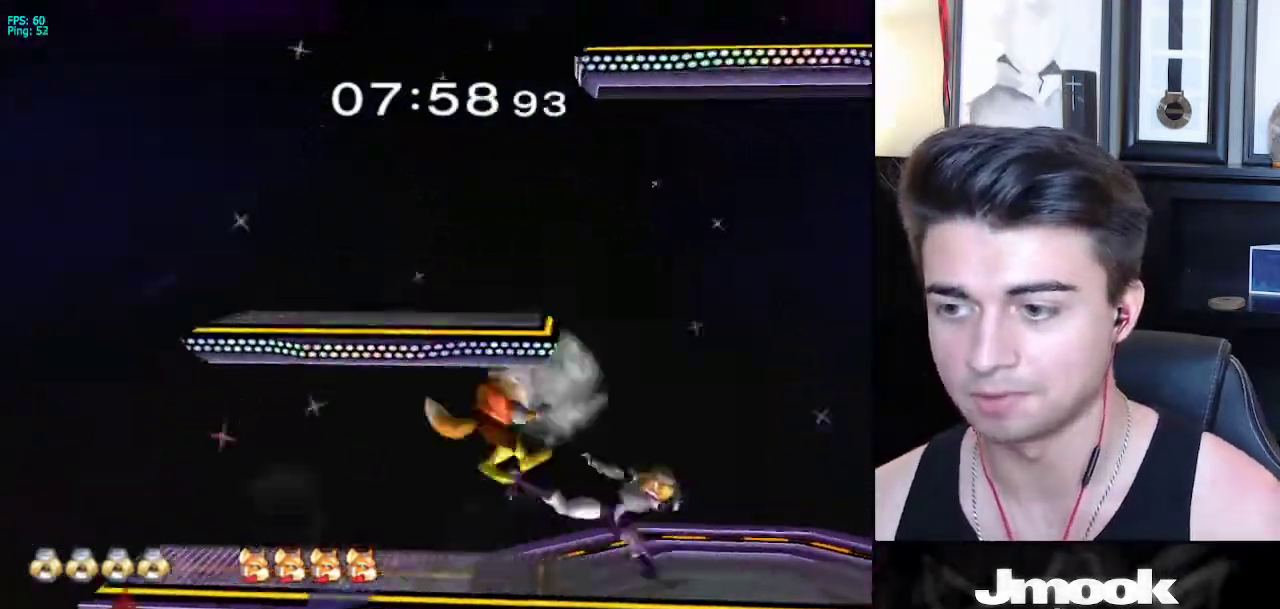
{"buttons": [], "left_stick": "center", "right_stick": "center", "events": [[67, "L1", "up"], [67, "left_stick", "center"], [133, "left_stick", "left"], [233, "A", "down"], [267, "left_stick", "center"], [283, "A", "up"]]}
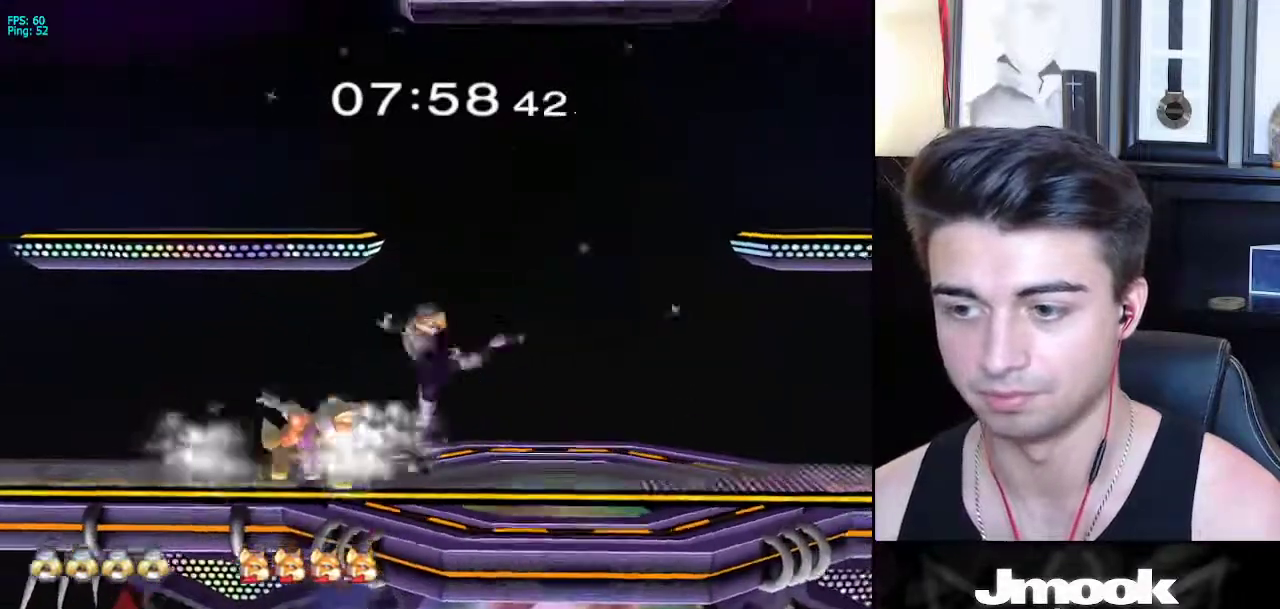
{"buttons": [], "left_stick": "center", "right_stick": "center", "events": [[200, "left_stick", "right"], [300, "left_stick", "left"], [350, "X", "down"], [383, "Z", "down"], [400, "left_stick", "center"], [467, "X", "up"], [500, "Z", "up"]]}
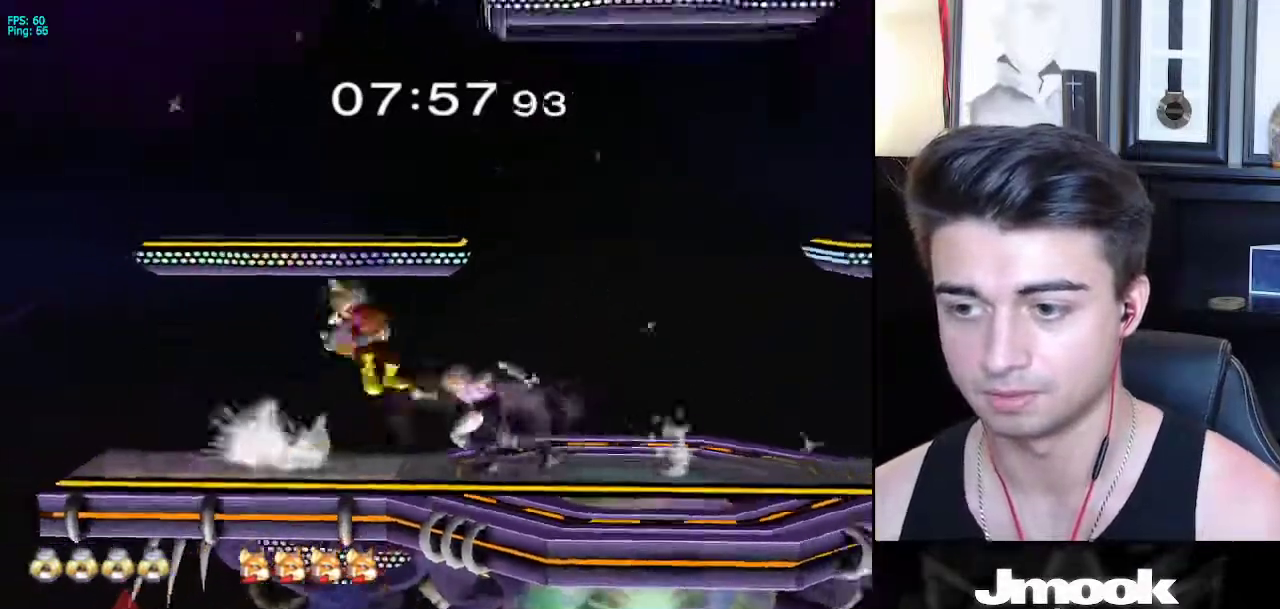
{"buttons": [], "left_stick": "center", "right_stick": "center", "events": [[50, "Z", "down"], [117, "Z", "up"], [250, "left_stick", "down"], [467, "left_stick", "center"]]}
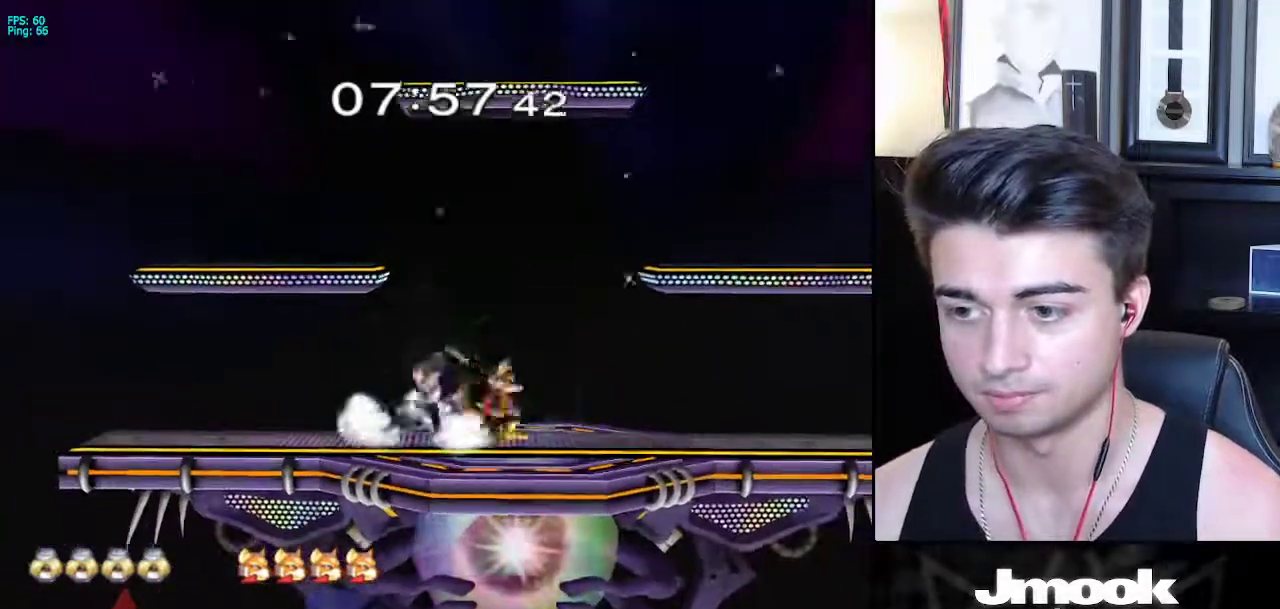
{"buttons": [], "left_stick": "center", "right_stick": "center", "events": [[33, "left_stick", "left"], [200, "left_stick", "up"], [317, "left_stick", "center"]]}
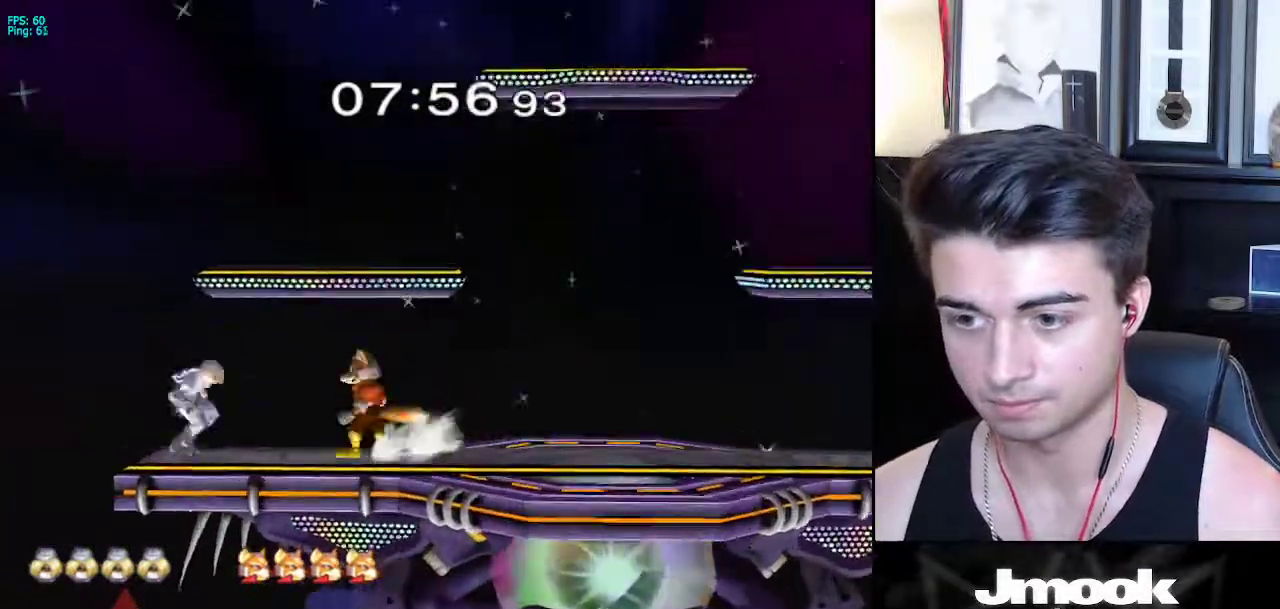
{"buttons": [], "left_stick": "right", "right_stick": "center", "events": [[33, "left_stick", "down"], [50, "R1", "down"], [83, "right_stick", "down"], [250, "R1", "up"], [283, "left_stick", "right"], [283, "right_stick", "center"]]}
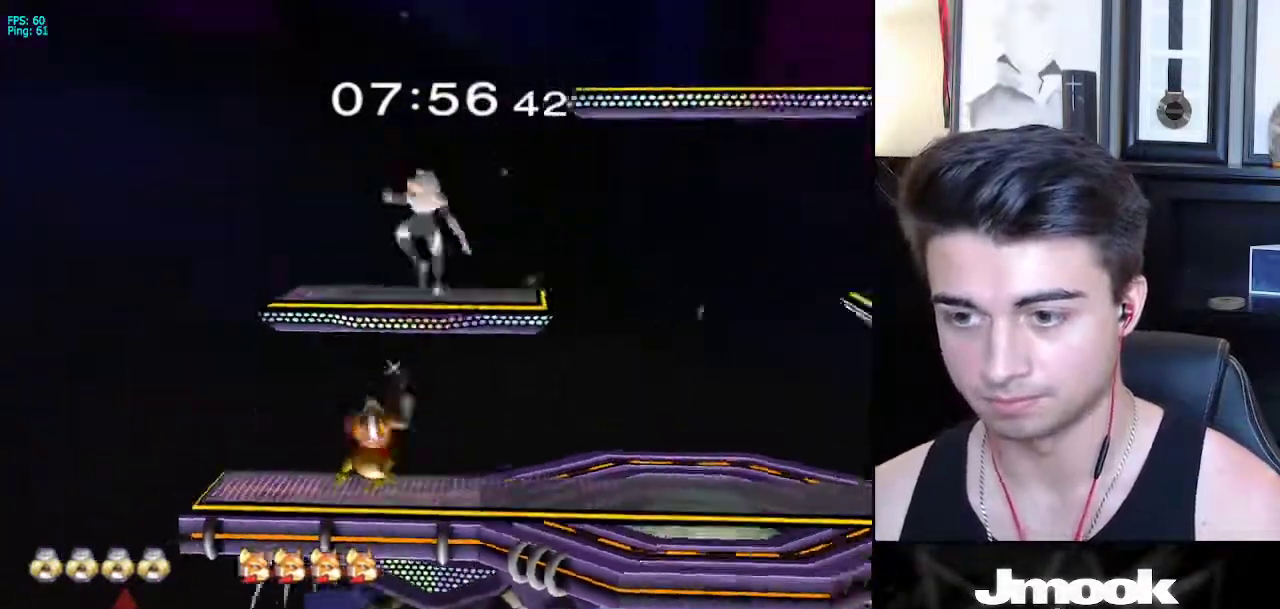
{"buttons": [], "left_stick": "center", "right_stick": "center", "events": [[250, "left_stick", "center"], [400, "R1", "down"], [483, "R1", "up"]]}
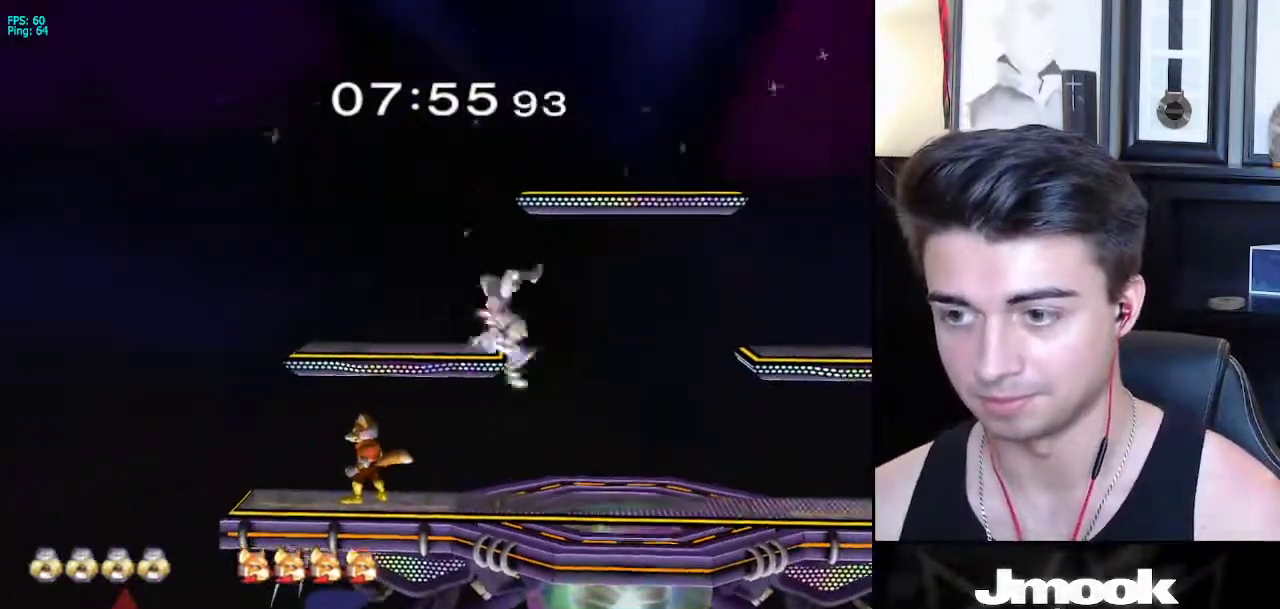
{"buttons": ["L1"], "left_stick": "left", "right_stick": "center", "events": [[83, "left_stick", "down"], [250, "left_stick", "center"], [383, "left_stick", "left"], [433, "L1", "down"]]}
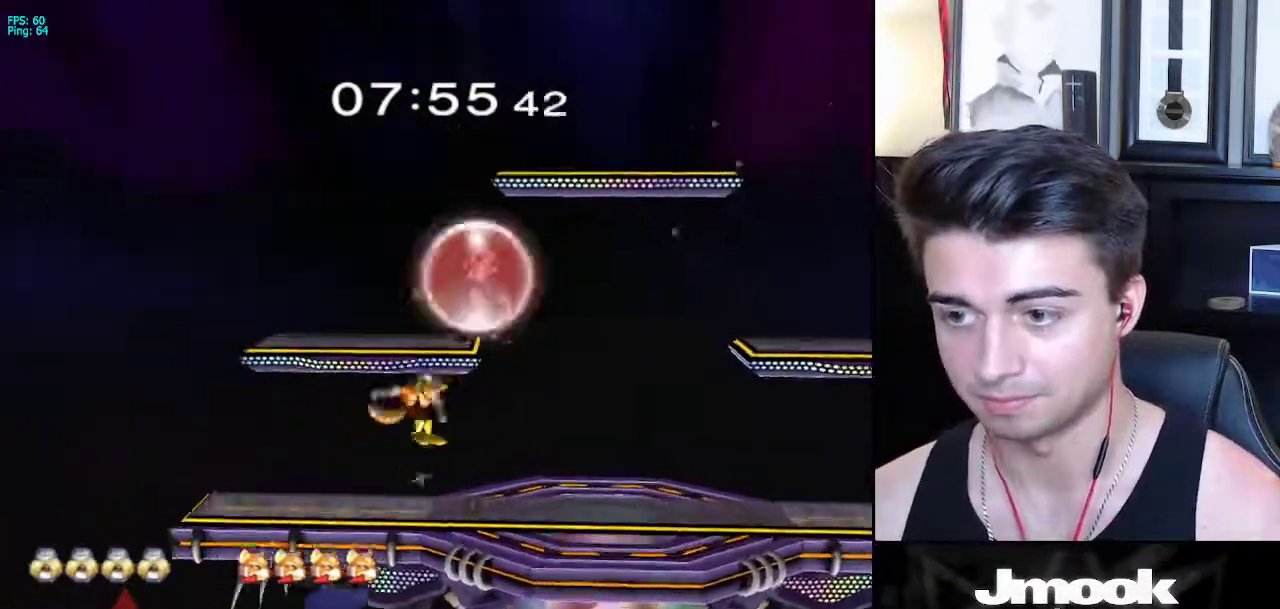
{"buttons": [], "left_stick": "down-left", "right_stick": "center", "events": [[400, "left_stick", "down-left"], [500, "L1", "up"]]}
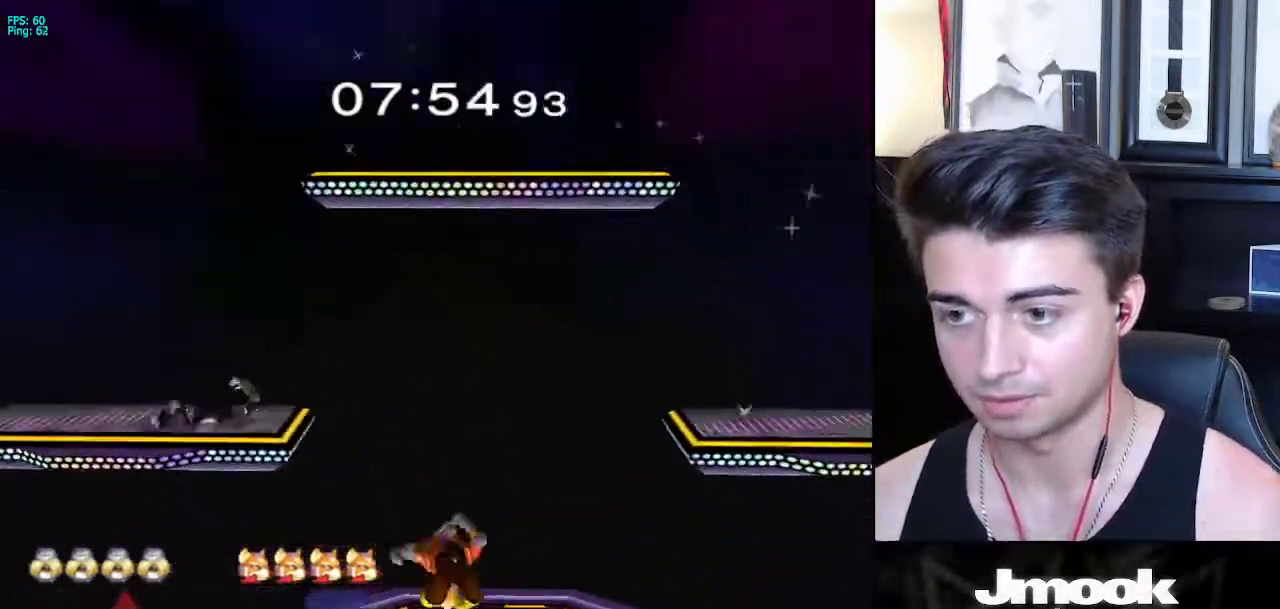
{"buttons": ["B"], "left_stick": "center", "right_stick": "center", "events": [[33, "left_stick", "center"], [317, "B", "down"]]}
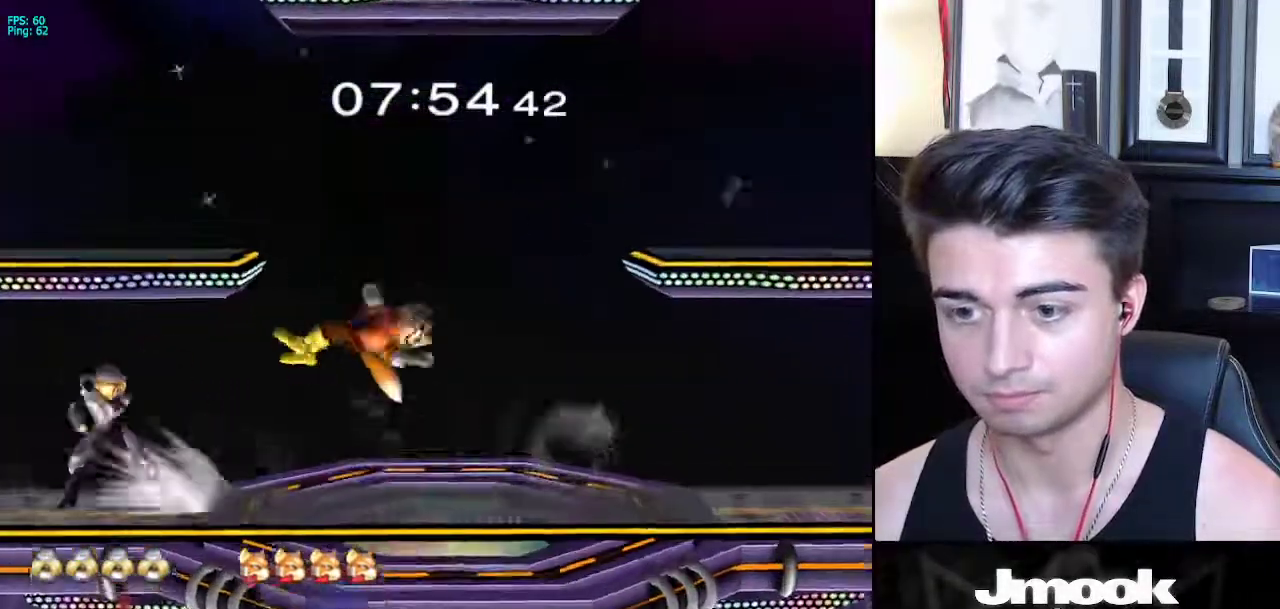
{"buttons": [], "left_stick": "center", "right_stick": "center", "events": [[17, "B", "up"], [67, "L1", "down"], [283, "X", "down"], [283, "left_stick", "down-left"], [333, "X", "up"], [433, "left_stick", "center"], [450, "L1", "up"]]}
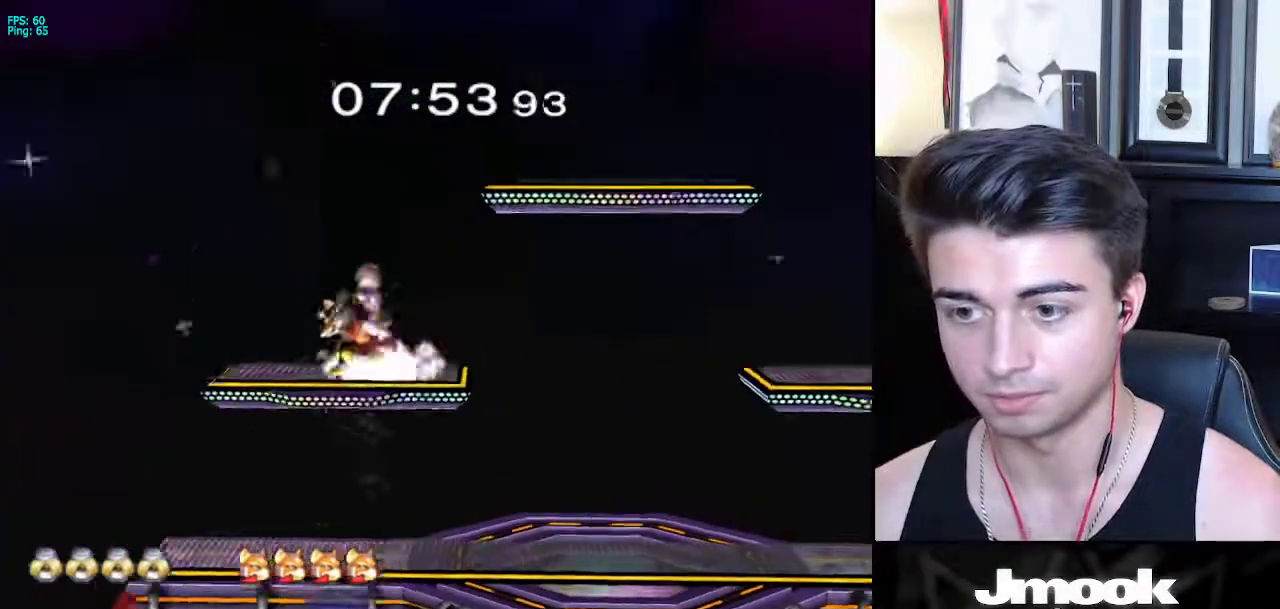
{"buttons": ["L1"], "left_stick": "left", "right_stick": "center", "events": [[33, "A", "down"], [250, "A", "up"], [300, "left_stick", "left"], [350, "left_stick", "down"], [383, "L1", "down"], [433, "left_stick", "left"]]}
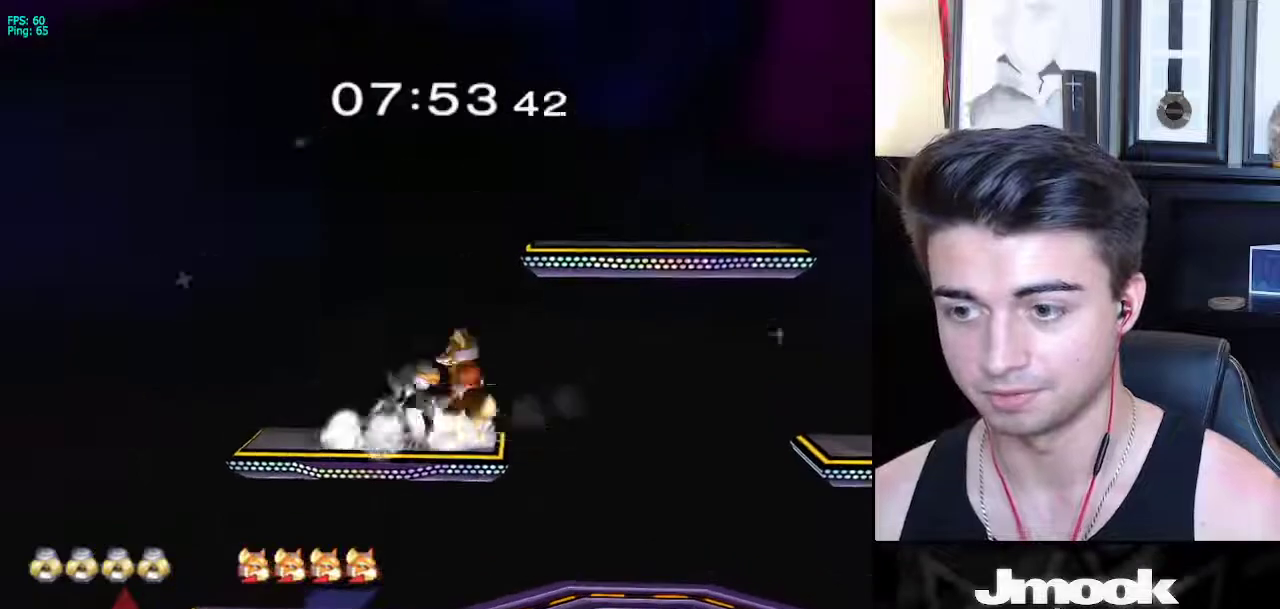
{"buttons": [], "left_stick": "right", "right_stick": "center", "events": [[100, "left_stick", "down-left"], [150, "right_stick", "right"], [233, "L1", "up"], [233, "right_stick", "center"], [250, "left_stick", "right"]]}
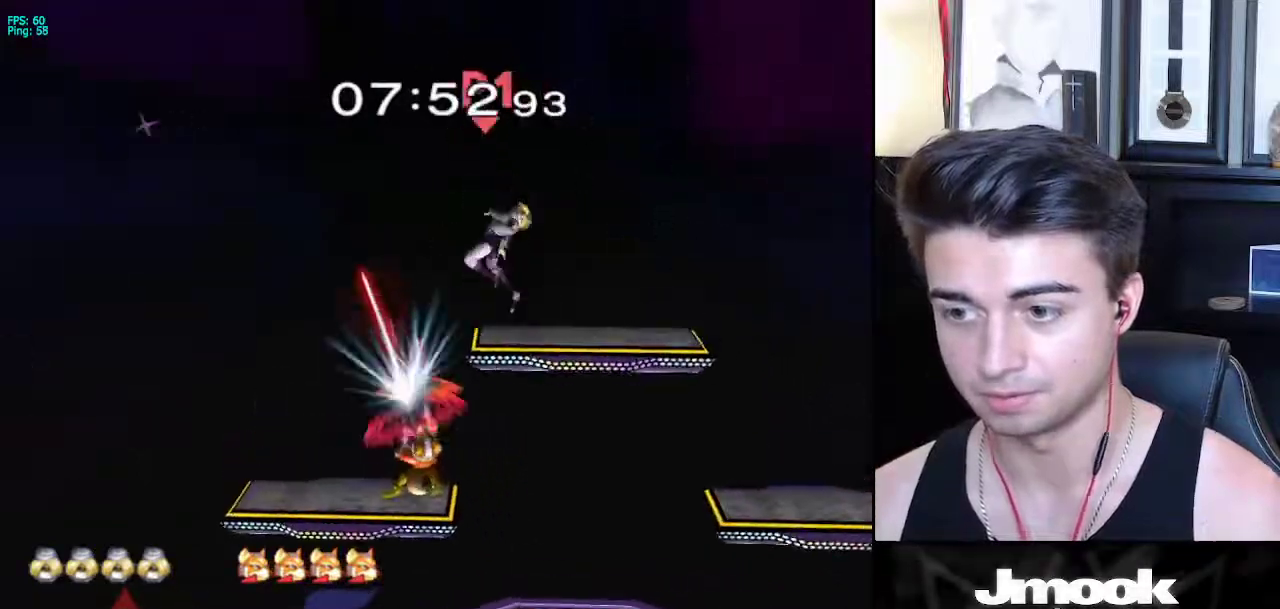
{"buttons": ["R1"], "left_stick": "left", "right_stick": "center", "events": [[167, "left_stick", "center"], [400, "R1", "down"], [467, "left_stick", "left"]]}
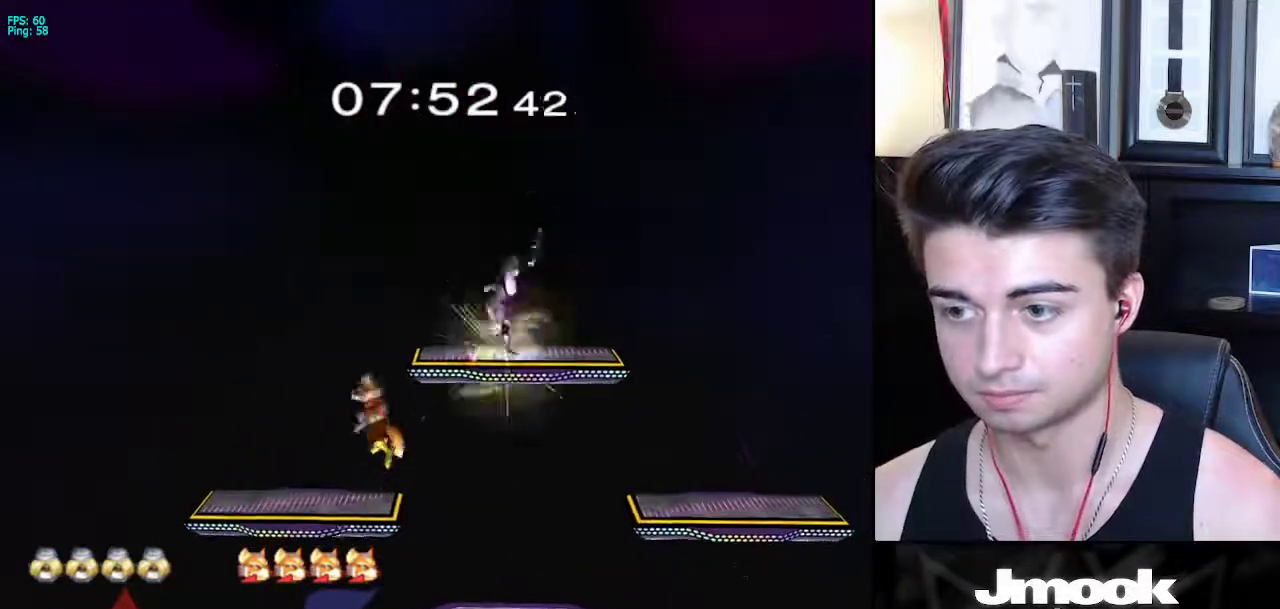
{"buttons": ["L1"], "left_stick": "left", "right_stick": "center", "events": [[100, "R1", "up"], [217, "L1", "down"]]}
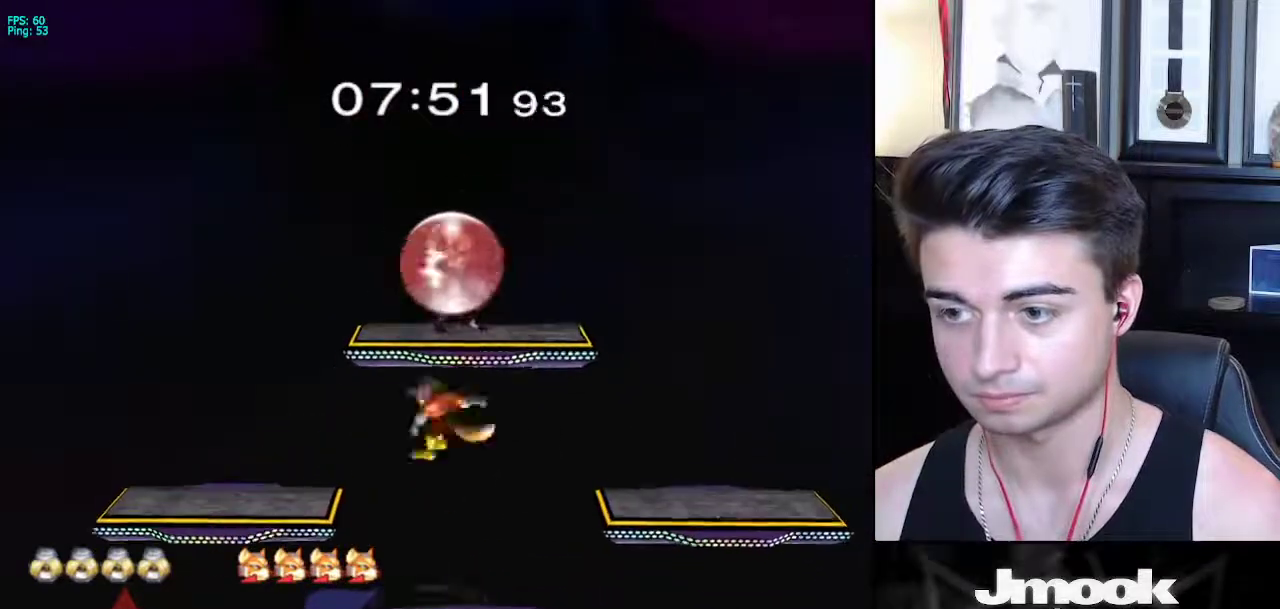
{"buttons": ["L1"], "left_stick": "down-left", "right_stick": "center", "events": [[367, "left_stick", "down-left"]]}
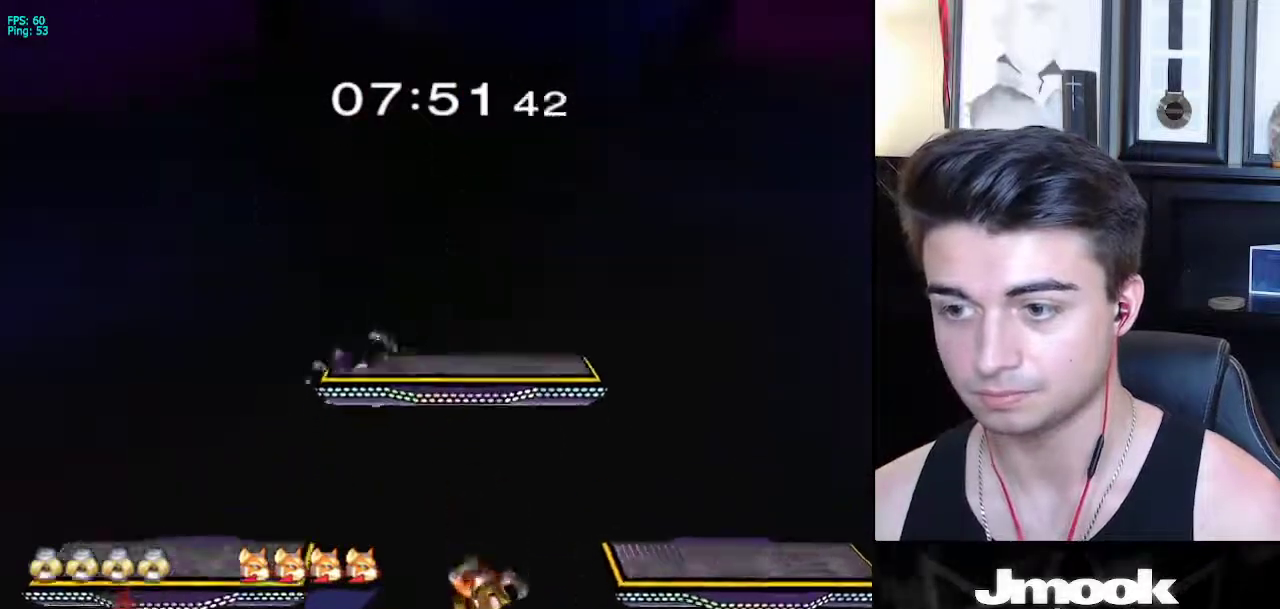
{"buttons": ["A"], "left_stick": "down-right", "right_stick": "center", "events": [[17, "L1", "up"], [17, "left_stick", "center"], [83, "left_stick", "down"], [117, "right_stick", "right"], [183, "left_stick", "down-right"], [267, "right_stick", "center"], [433, "A", "down"]]}
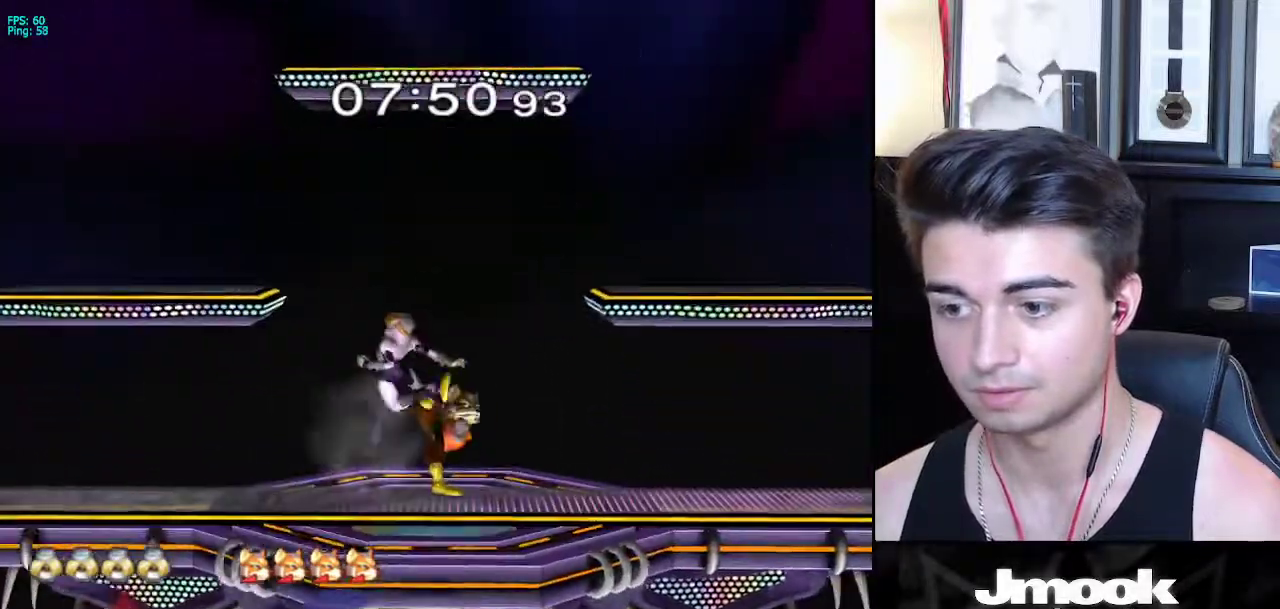
{"buttons": ["L1"], "left_stick": "down", "right_stick": "center", "events": [[50, "A", "up"], [233, "left_stick", "down"], [367, "L1", "down"]]}
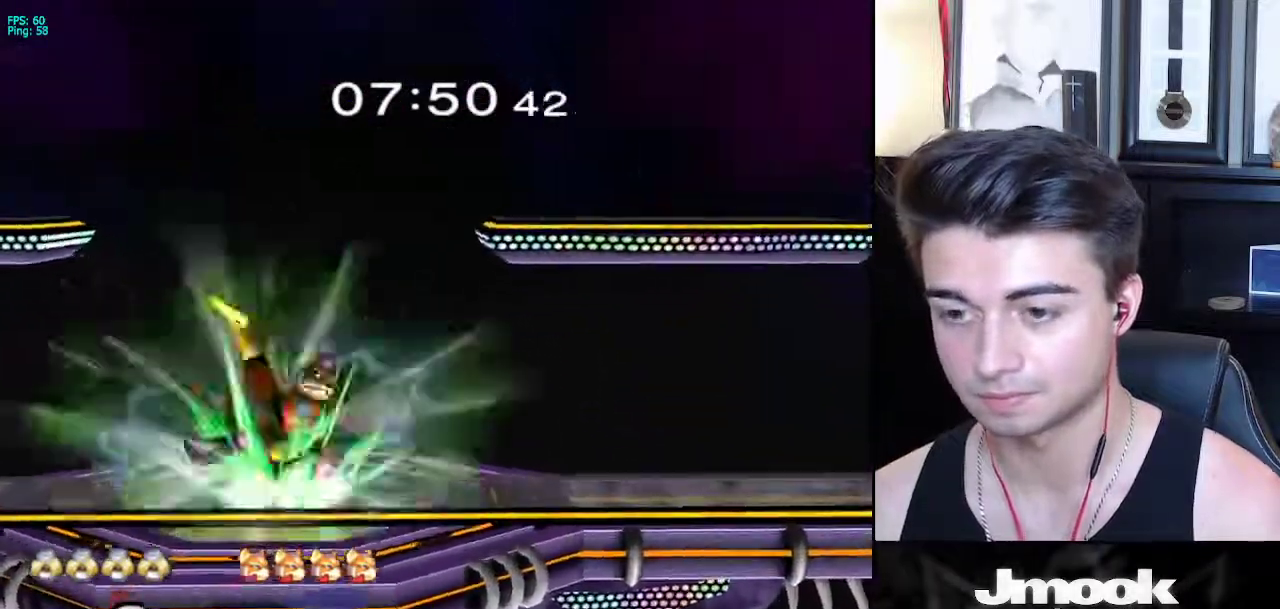
{"buttons": [], "left_stick": "up", "right_stick": "center", "events": [[250, "left_stick", "center"], [367, "L1", "up"], [400, "left_stick", "up"]]}
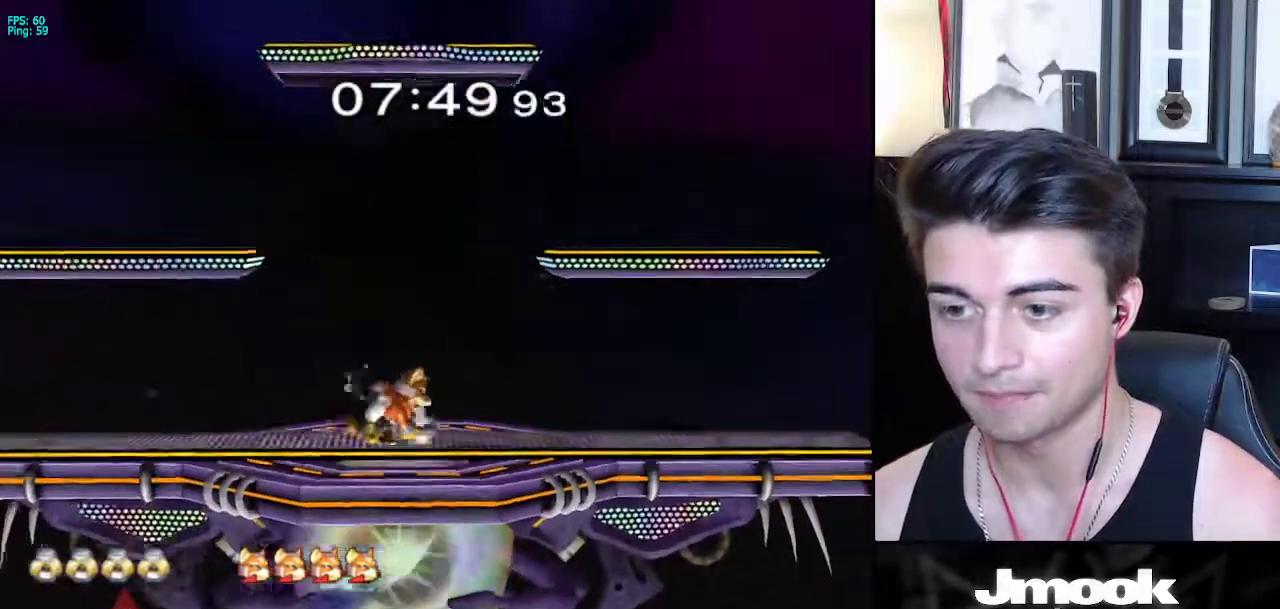
{"buttons": [], "left_stick": "center", "right_stick": "center", "events": [[167, "left_stick", "center"], [383, "left_stick", "left"], [483, "left_stick", "center"]]}